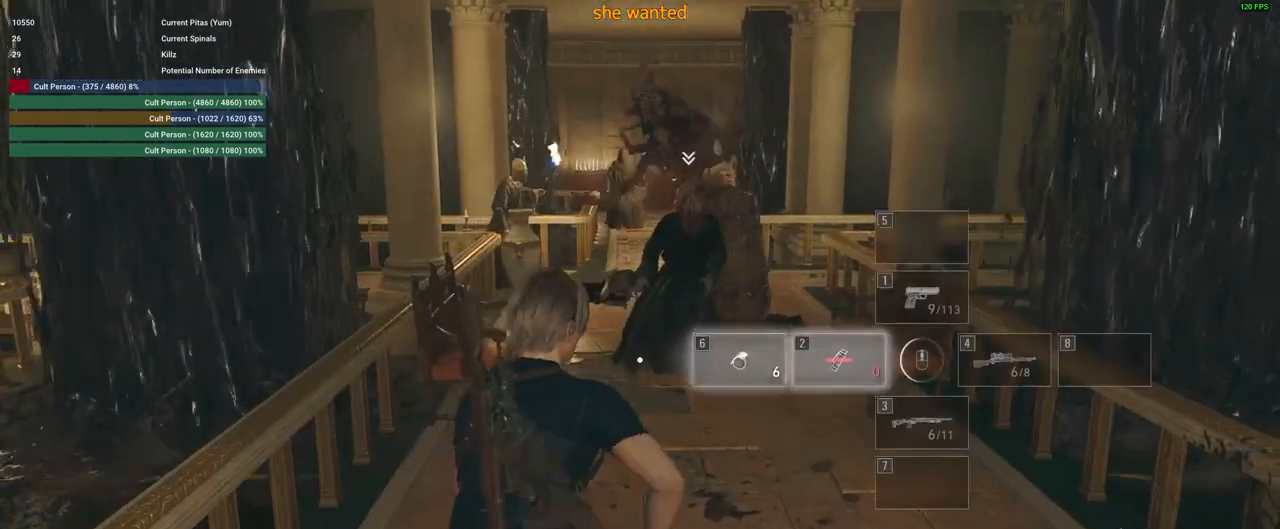
Gameplay with keyboard and mouse; each line is a JSON object with the keys and mouse buttons held at the frame after it. "events" lists presses ("down") and releases ("up") of "1", "2", "3", "4", "5", "a", "alt", "c", "caps_lock", "ctrl", "d", "e", "f", "g", "q", "r", "s", "shift", "space", "t", "tab", "v", "w", "x", "z", "mouse_left", "mouse_wheel" and "mouse_right" between this image and that frame as [ms after this image, input, new state], when the widget could be followed in between. "mouse_left", "mouse_wheel", "mouse_right" = the "left", "wheel", "right" buttons of the "mouse" list. No other keys are recorded. "wheel" means that the mouse wheel is clicked or scrolled. Not read: mouse_move.
{"keys": [], "mouse": ["left", "right"], "events": [[100, "mouse_right", "down"], [333, "mouse_left", "down"]]}
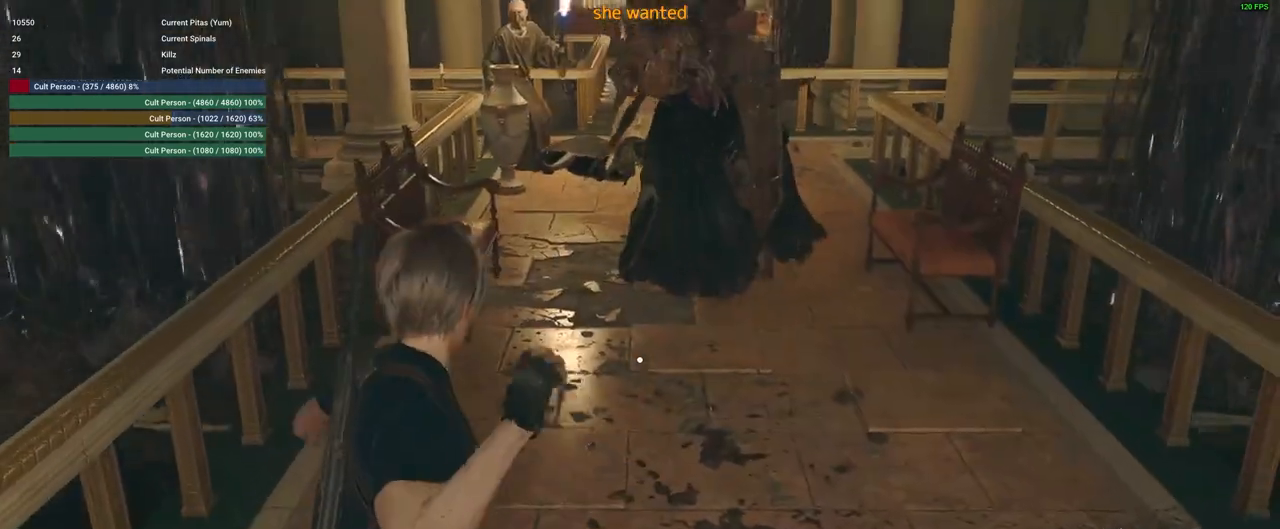
{"keys": ["s"], "mouse": [], "events": [[167, "mouse_left", "up"], [167, "s", "down"], [300, "mouse_right", "up"]]}
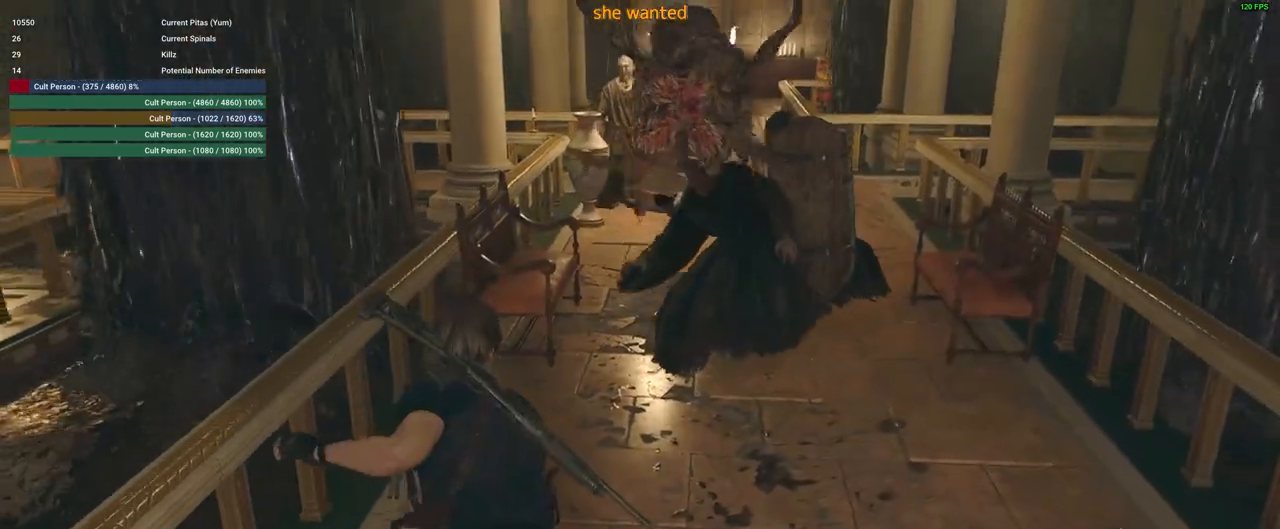
{"keys": [], "mouse": ["right"], "events": [[133, "3", "down"], [283, "3", "up"], [367, "s", "up"], [500, "mouse_right", "down"]]}
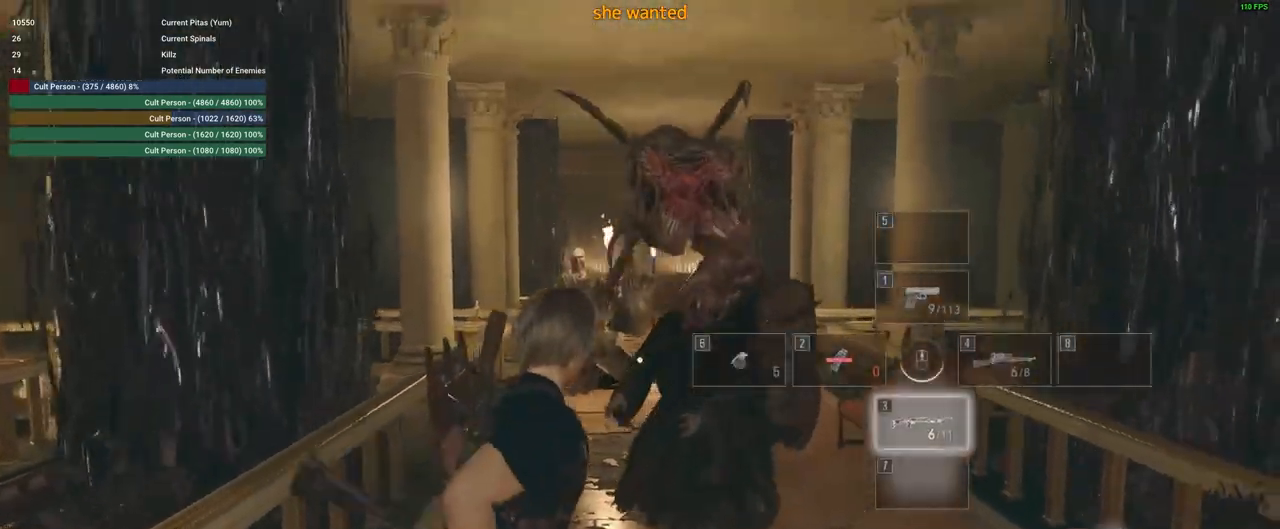
{"keys": [], "mouse": ["left", "right"], "events": [[483, "mouse_left", "down"]]}
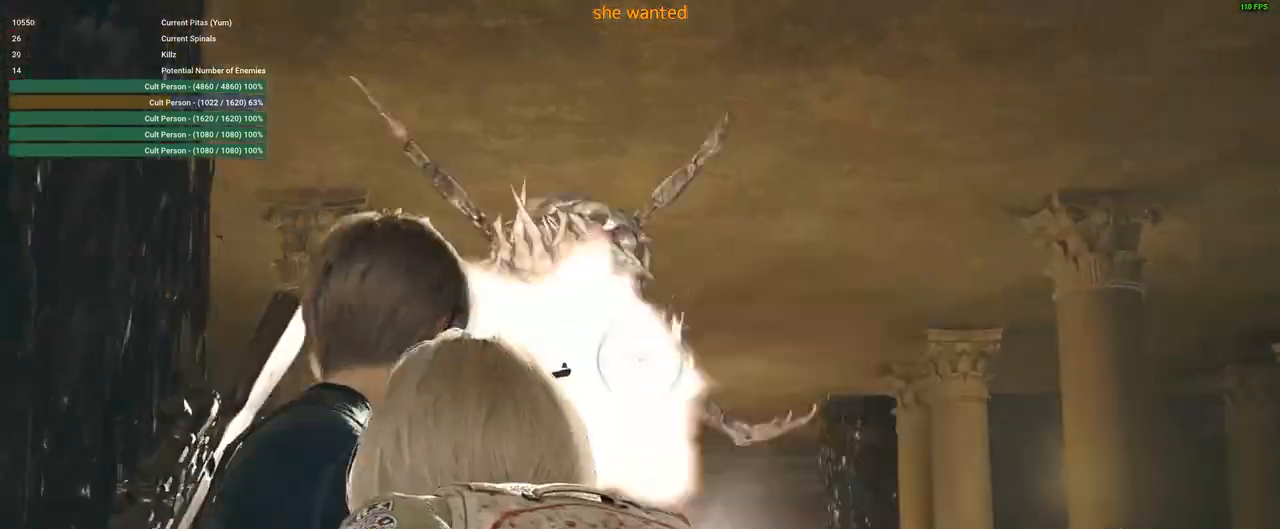
{"keys": ["d", "s"], "mouse": [], "events": [[167, "mouse_left", "up"], [167, "s", "down"], [450, "mouse_right", "up"], [483, "d", "down"]]}
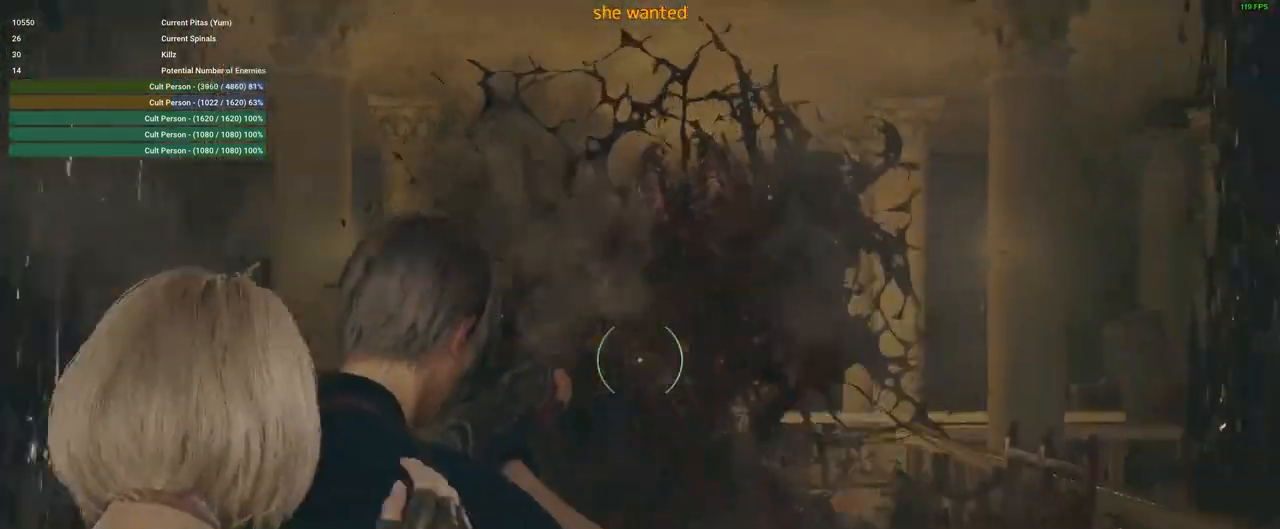
{"keys": ["d"], "mouse": [], "events": [[417, "s", "up"]]}
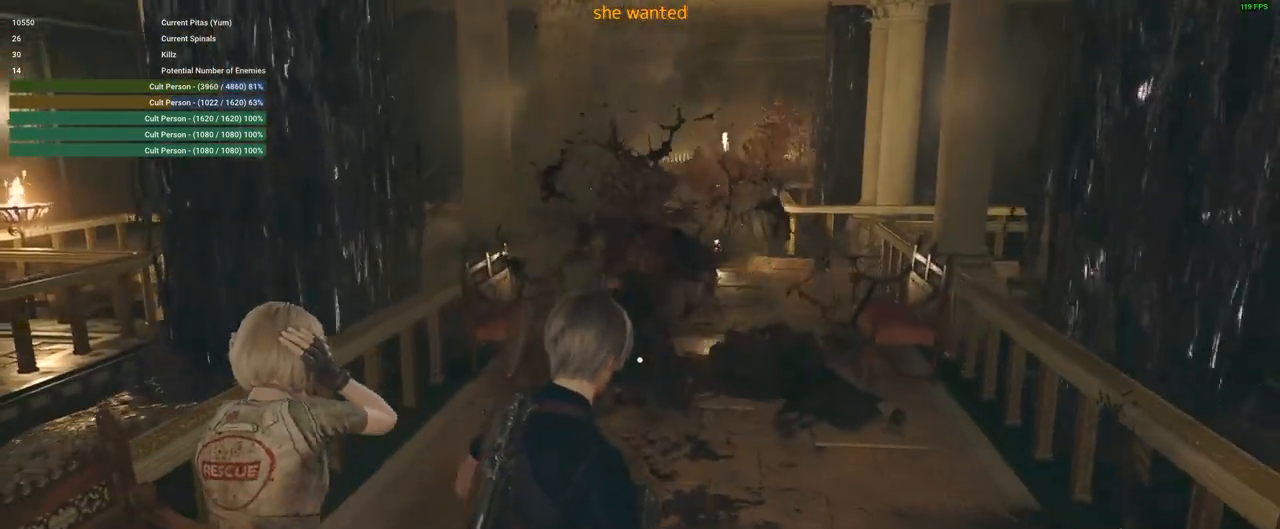
{"keys": [], "mouse": [], "events": [[50, "d", "up"]]}
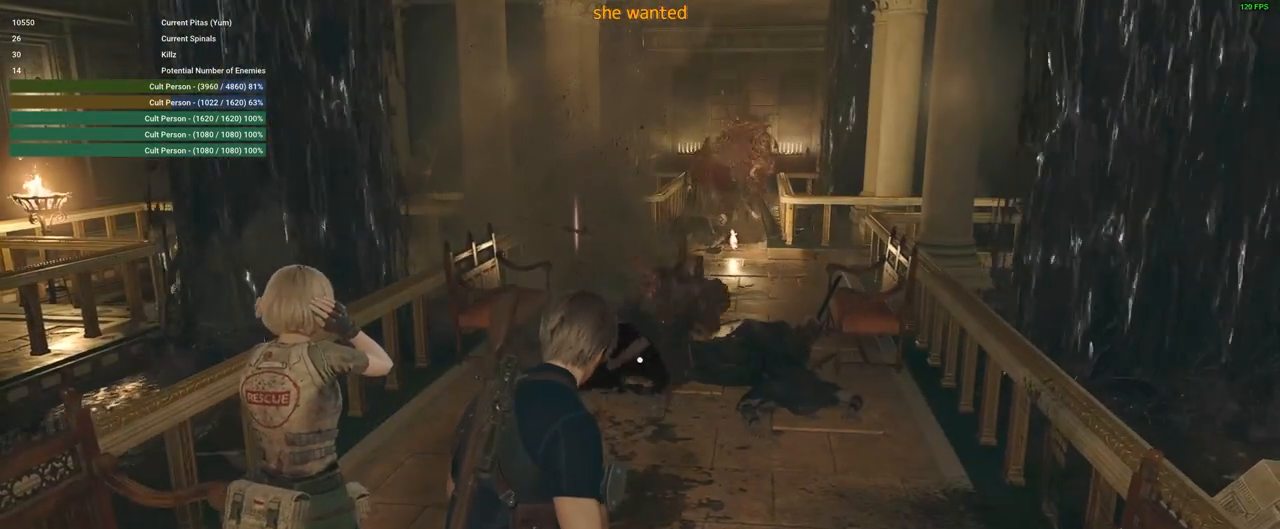
{"keys": [], "mouse": [], "events": [[67, "w", "down"], [483, "w", "up"]]}
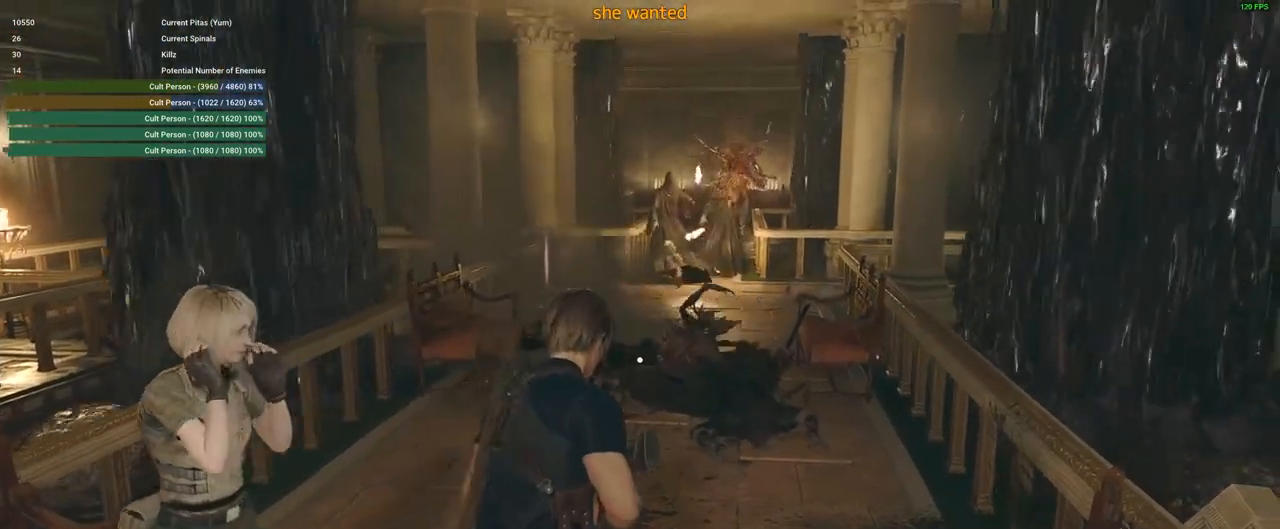
{"keys": ["4"], "mouse": [], "events": [[500, "4", "down"]]}
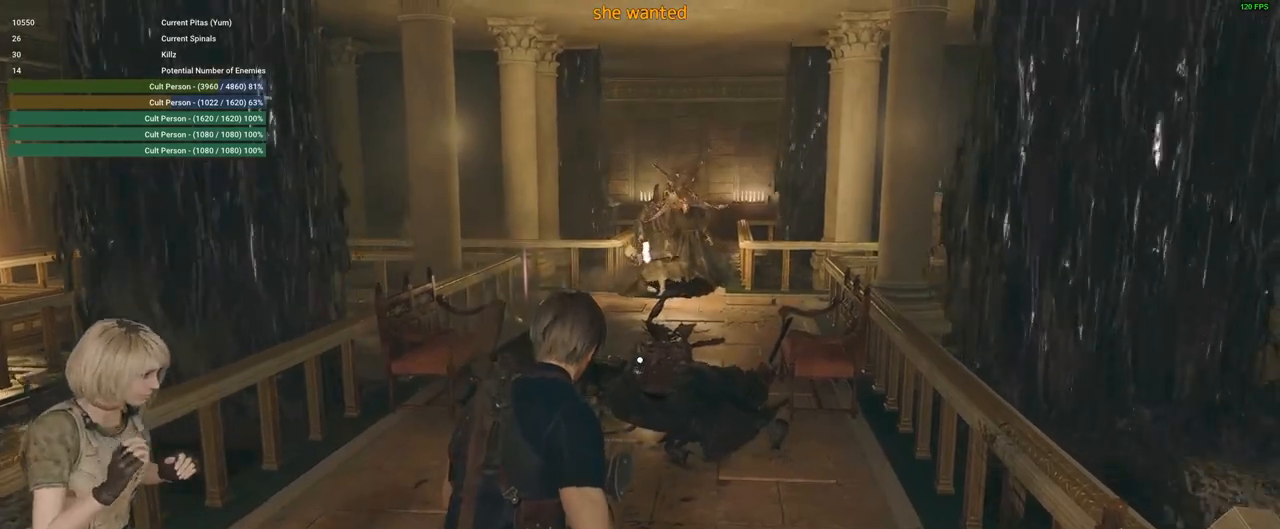
{"keys": [], "mouse": ["right"], "events": [[100, "4", "up"], [283, "mouse_right", "down"]]}
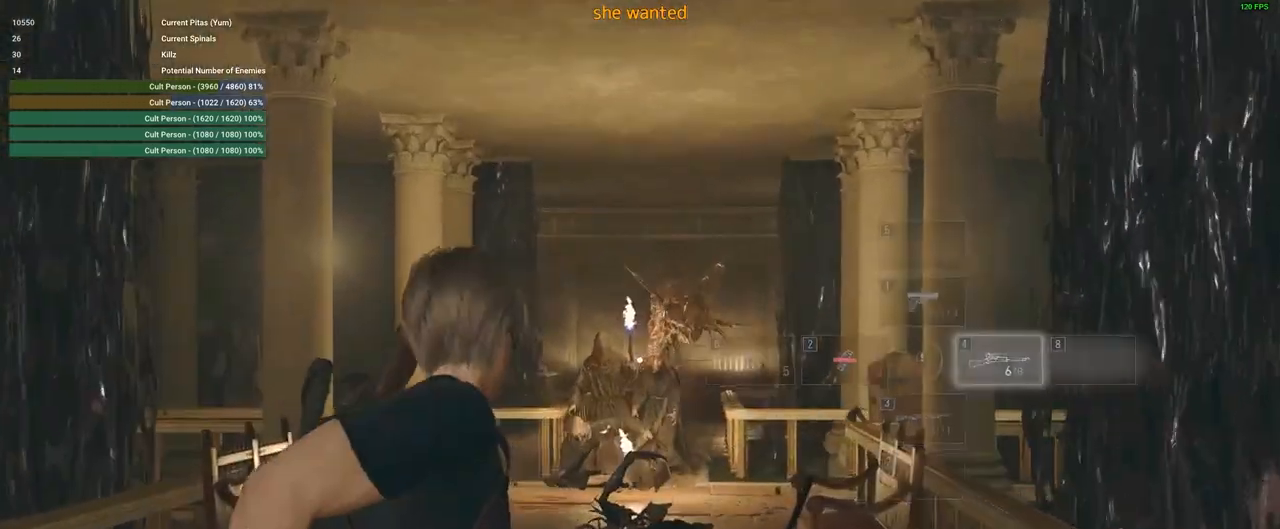
{"keys": [], "mouse": ["right"], "events": []}
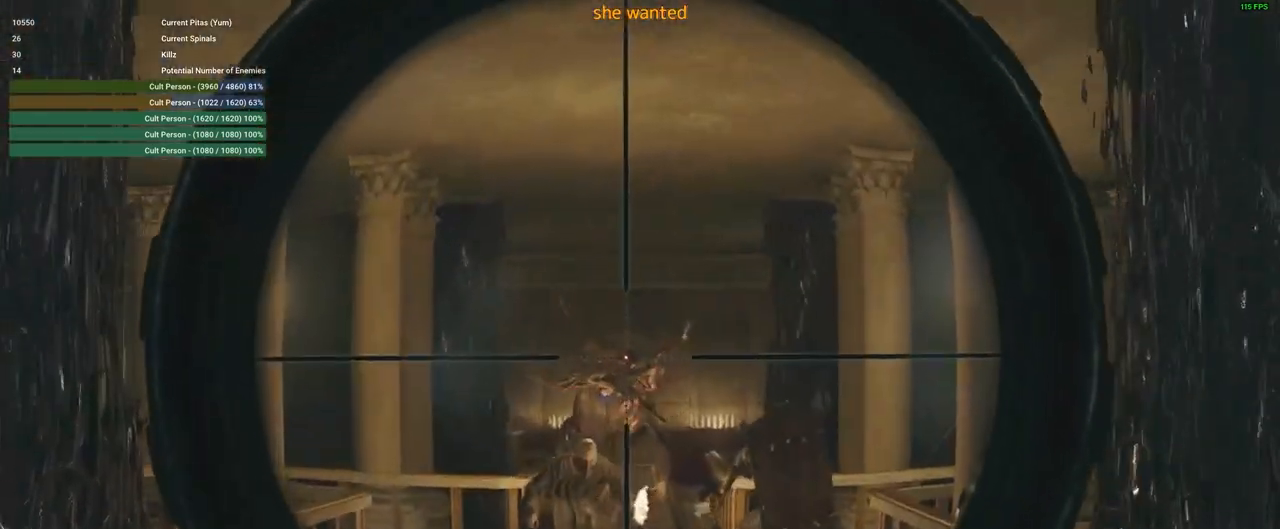
{"keys": [], "mouse": ["right"], "events": []}
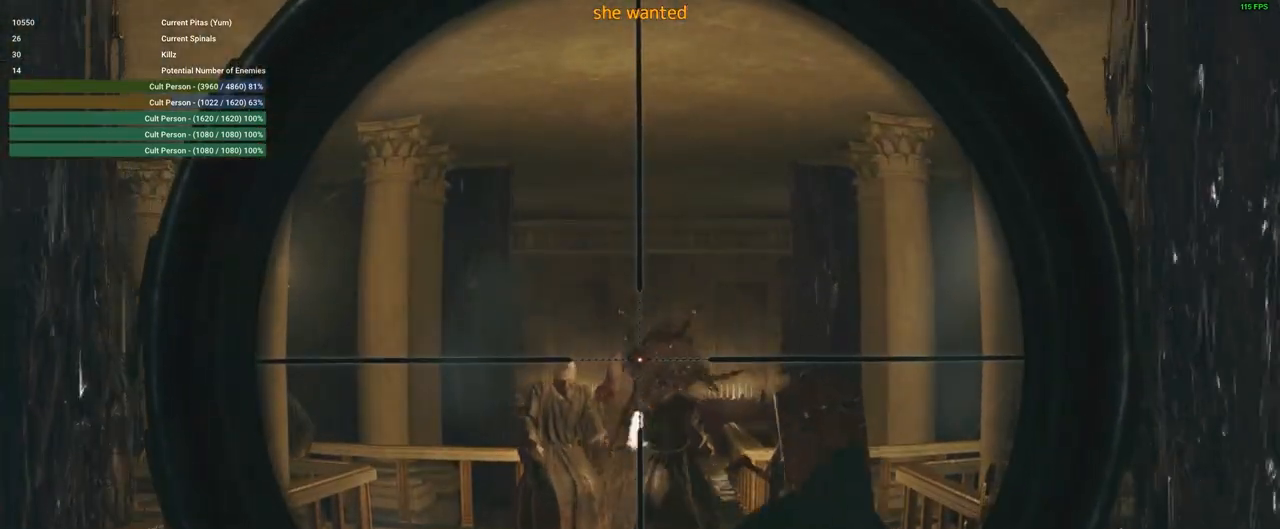
{"keys": [], "mouse": ["right"], "events": []}
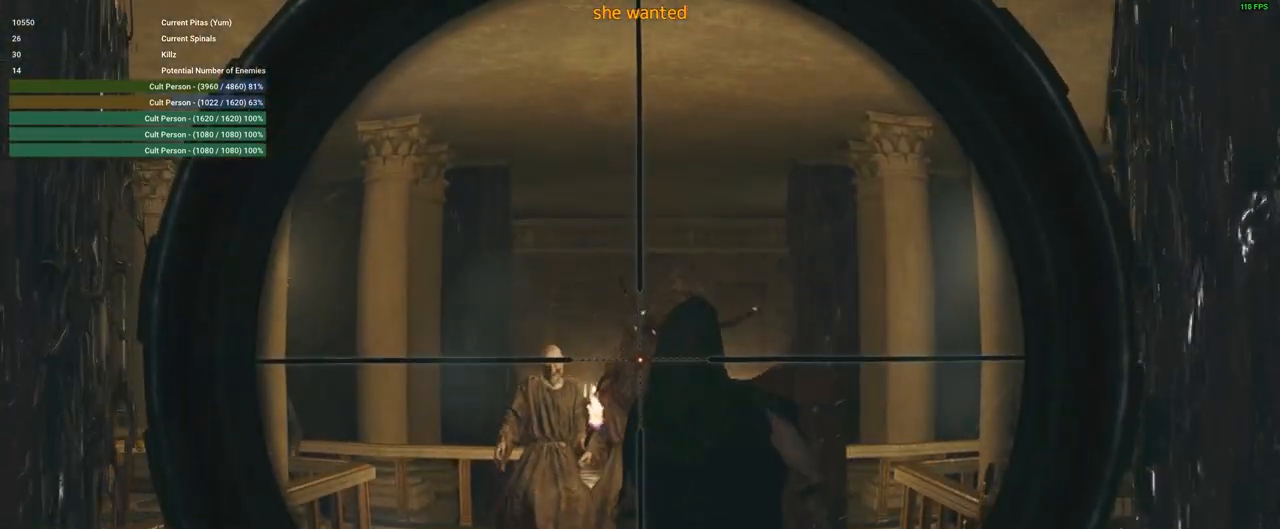
{"keys": [], "mouse": ["right"], "events": [[117, "d", "down"], [250, "d", "up"], [250, "mouse_left", "down"], [400, "mouse_left", "up"]]}
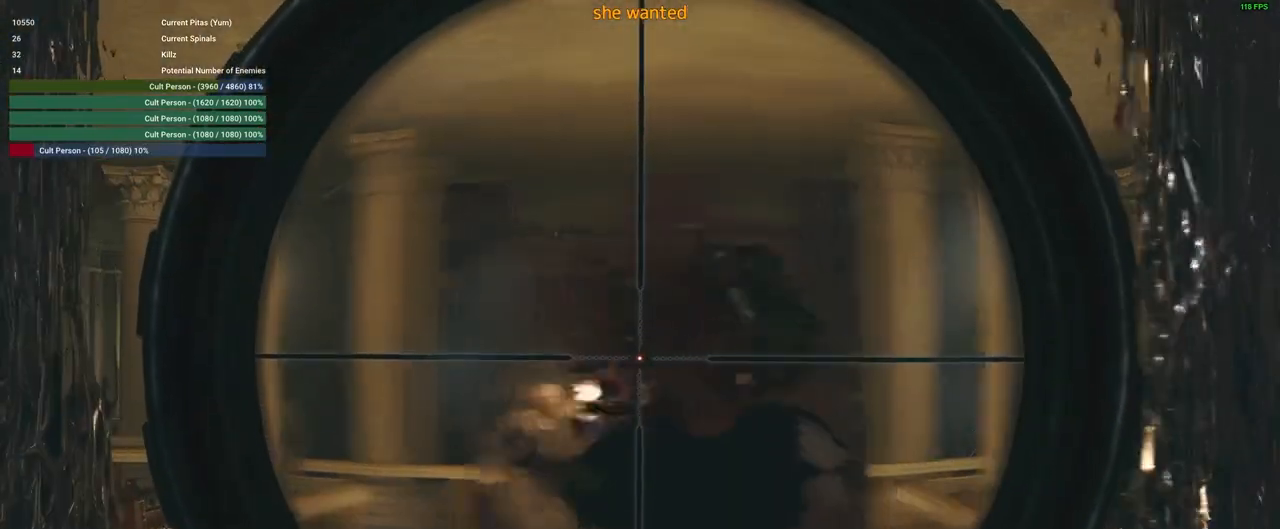
{"keys": ["a", "s"], "mouse": [], "events": [[167, "s", "down"], [283, "a", "down"], [400, "mouse_right", "up"]]}
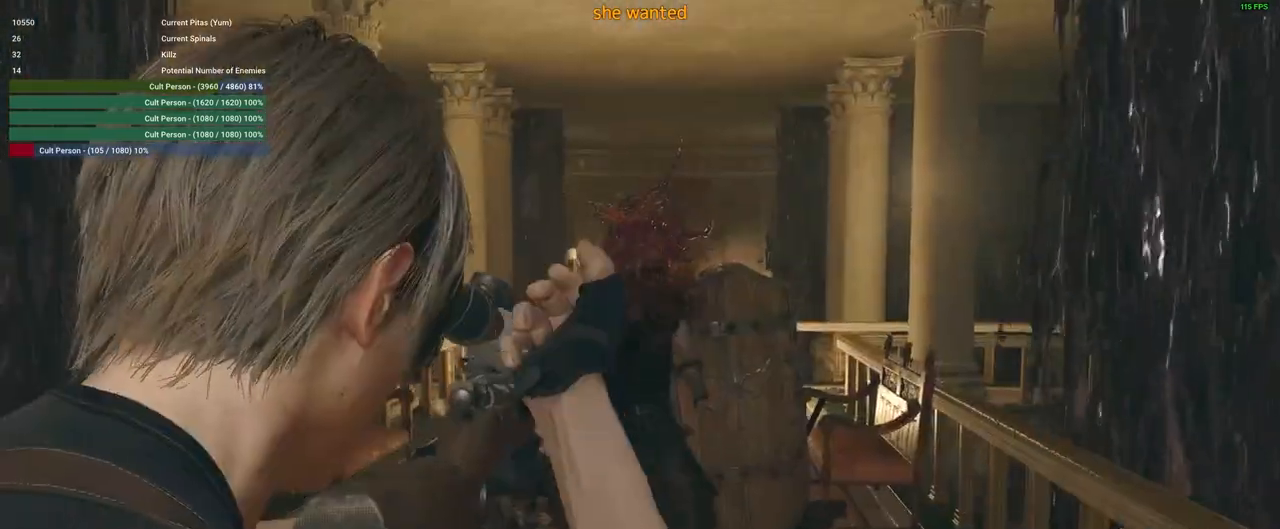
{"keys": [], "mouse": [], "events": [[150, "a", "up"], [250, "s", "up"], [383, "3", "down"], [467, "3", "up"]]}
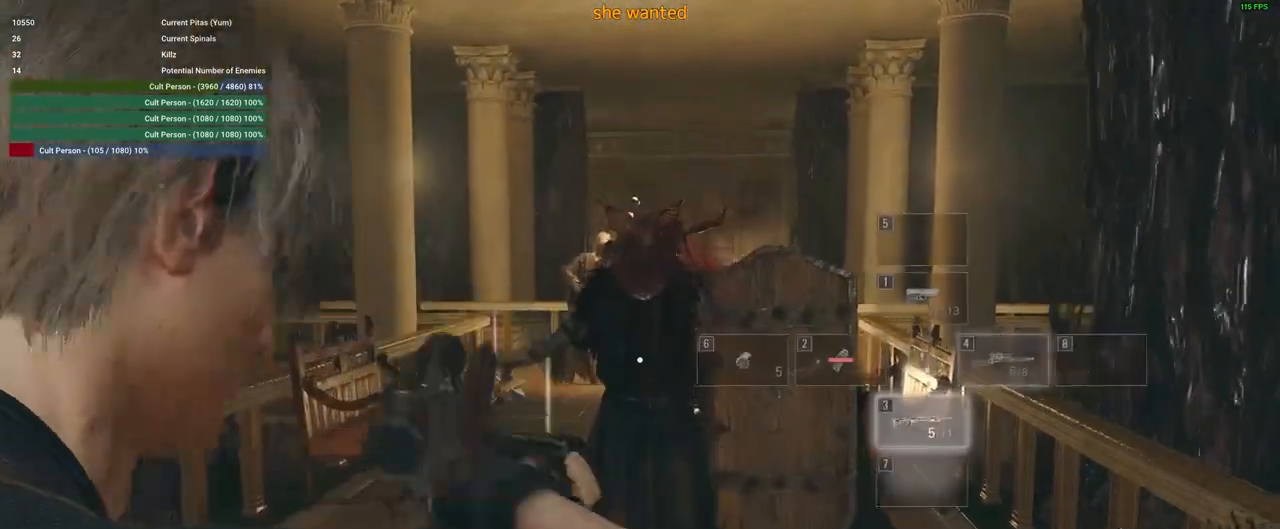
{"keys": [], "mouse": [], "events": []}
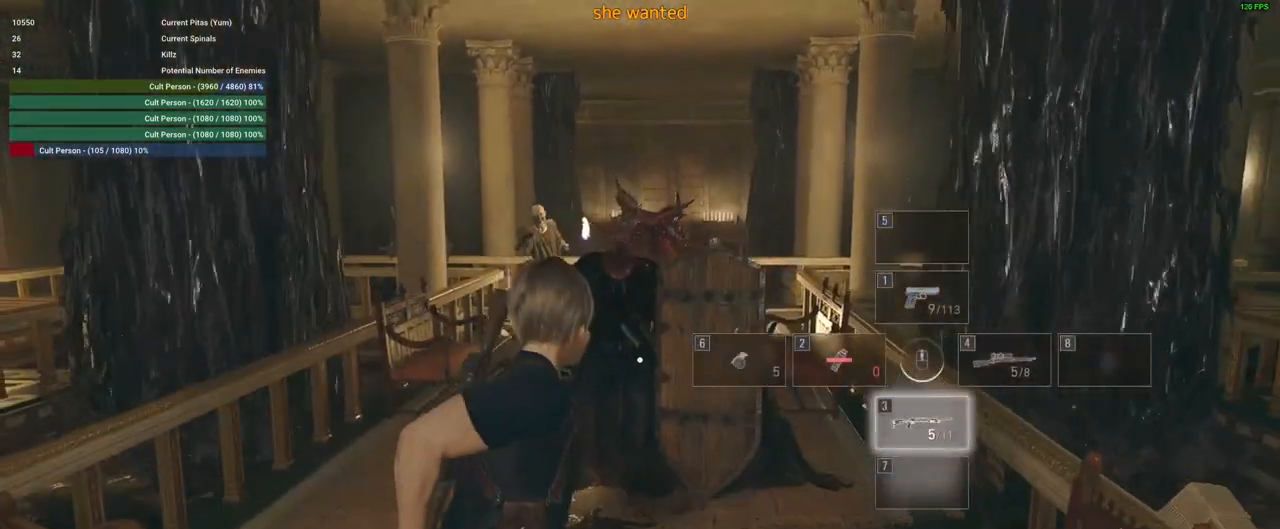
{"keys": ["w"], "mouse": ["right"], "events": [[183, "w", "down"], [267, "mouse_right", "down"]]}
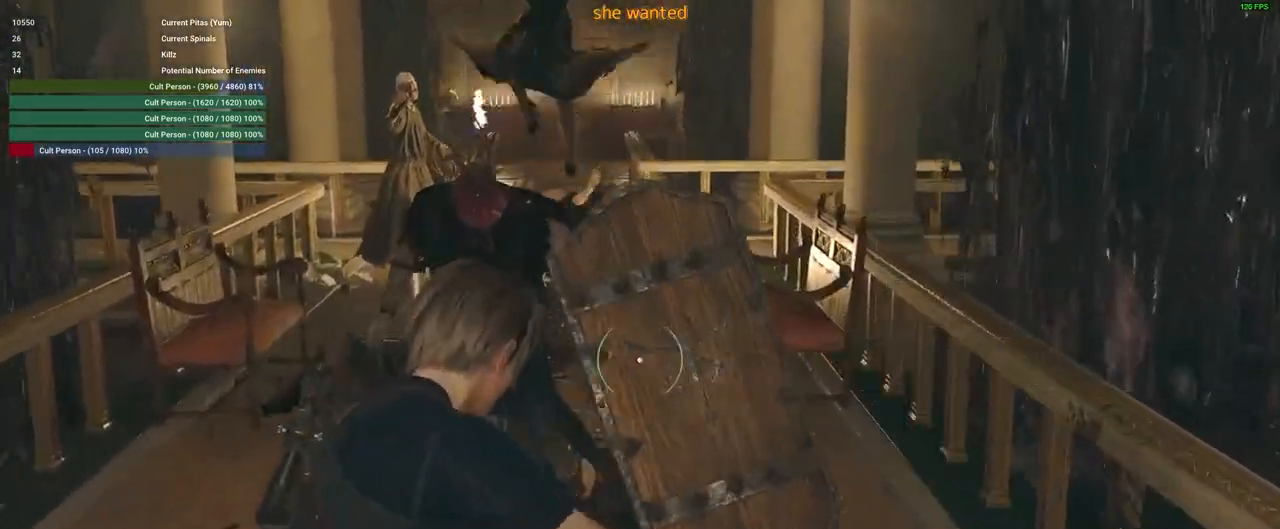
{"keys": ["s"], "mouse": [], "events": [[100, "w", "up"], [150, "mouse_left", "down"], [283, "s", "down"], [383, "mouse_left", "up"], [417, "mouse_right", "up"]]}
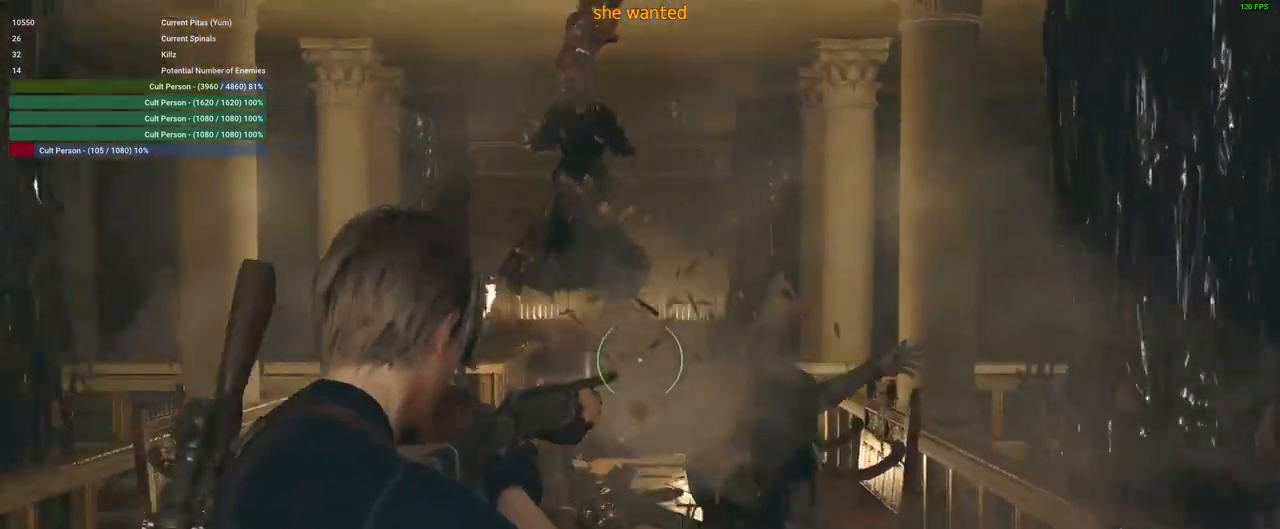
{"keys": ["s"], "mouse": [], "events": []}
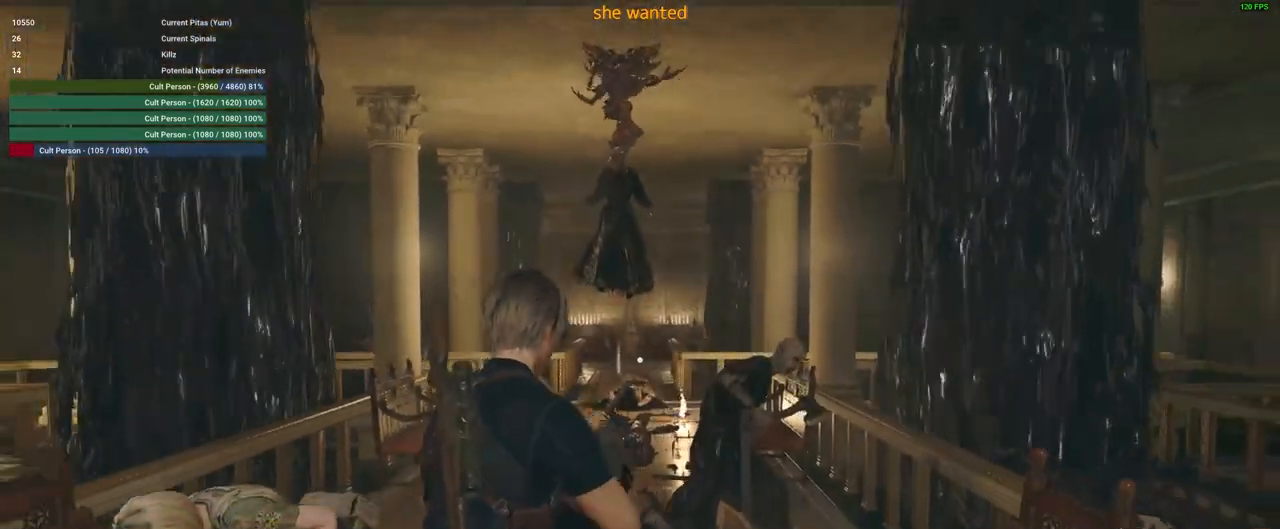
{"keys": ["s"], "mouse": [], "events": []}
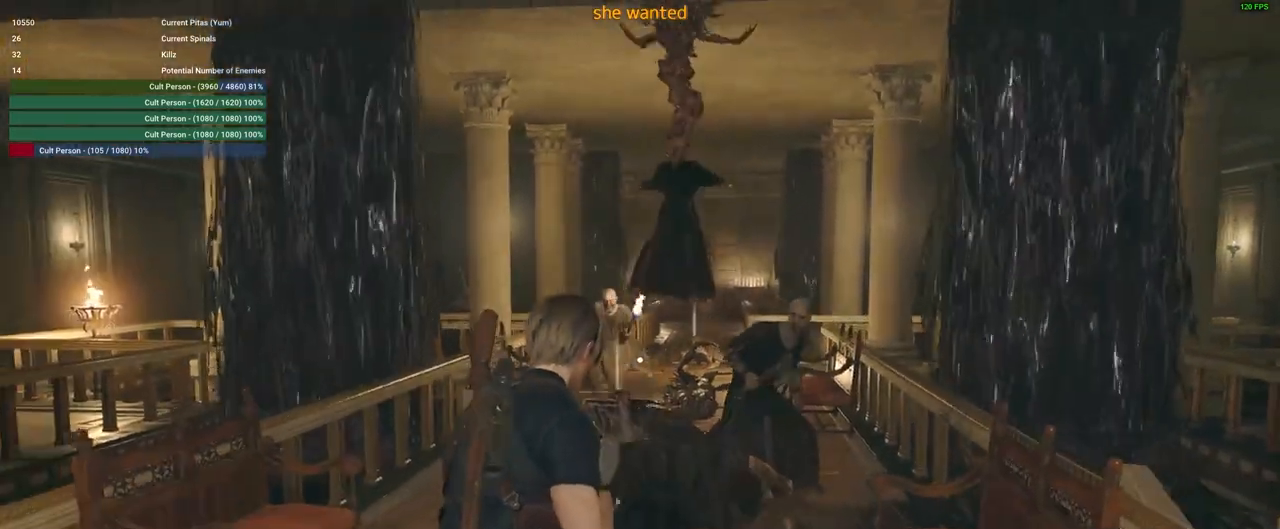
{"keys": ["s"], "mouse": [], "events": []}
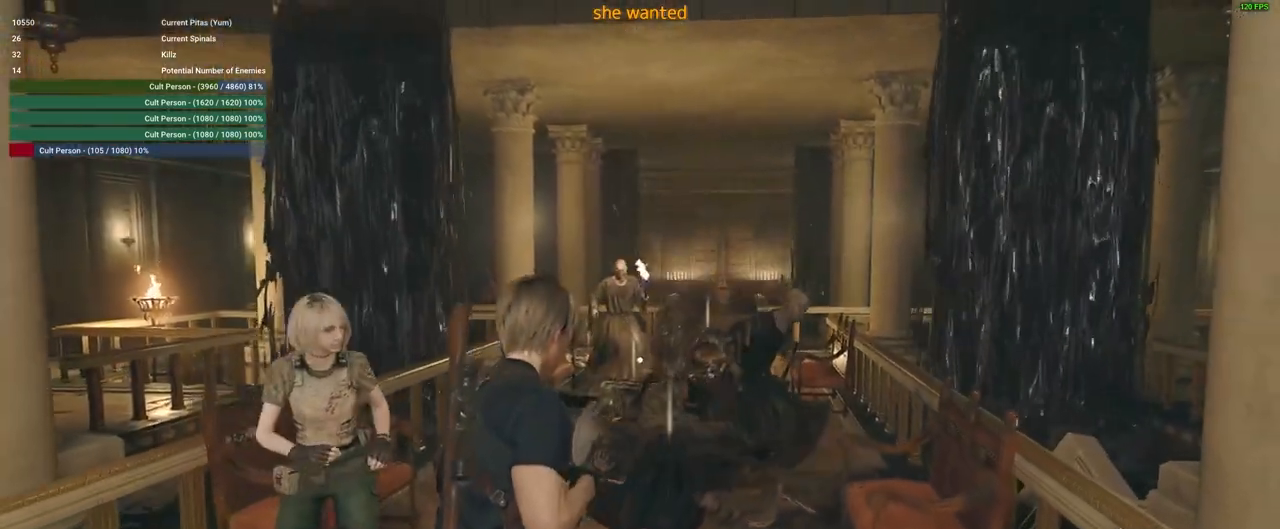
{"keys": ["w"], "mouse": [], "events": [[117, "s", "up"], [350, "w", "down"]]}
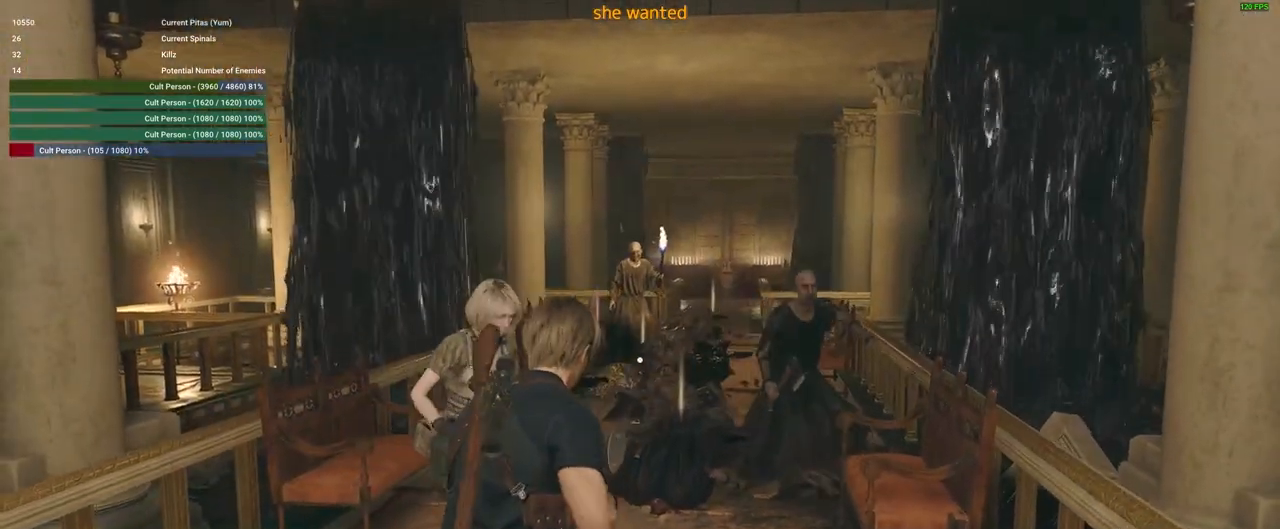
{"keys": ["d", "w"], "mouse": ["right"], "events": [[33, "w", "up"], [317, "mouse_right", "down"], [417, "w", "down"], [500, "d", "down"]]}
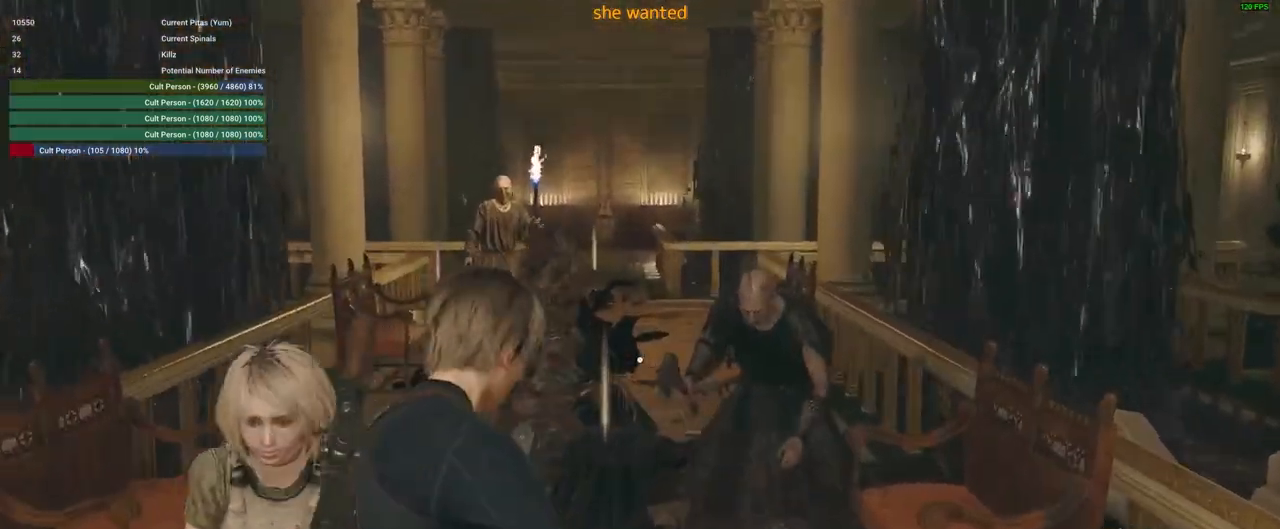
{"keys": ["d", "w"], "mouse": ["right"], "events": []}
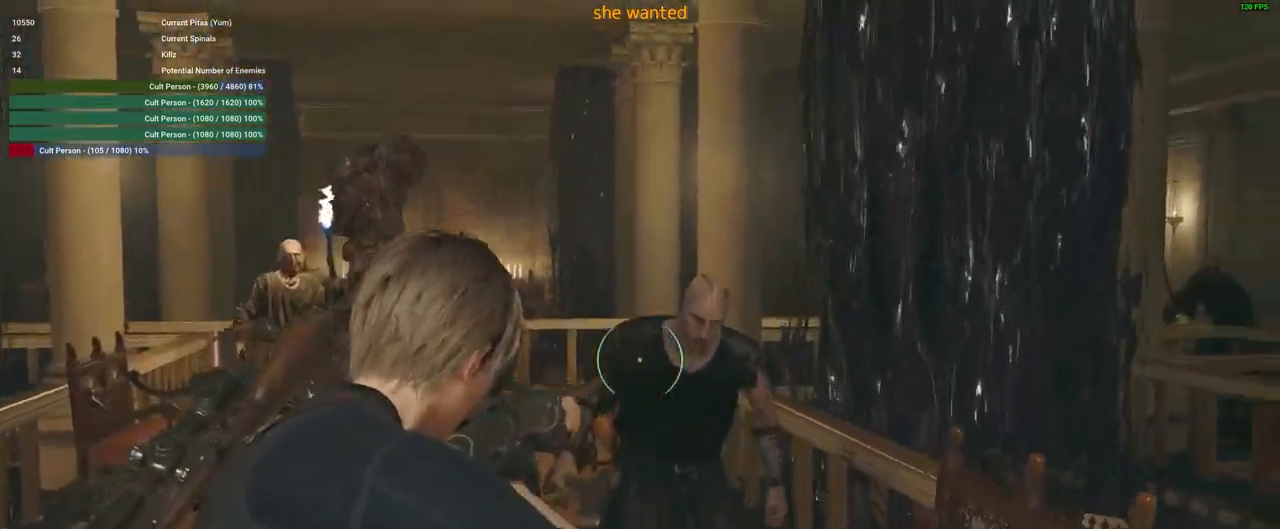
{"keys": ["4"], "mouse": [], "events": [[83, "d", "up"], [117, "mouse_left", "down"], [167, "w", "up"], [250, "a", "down"], [250, "mouse_left", "up"], [250, "mouse_right", "up"], [400, "4", "down"], [500, "a", "up"]]}
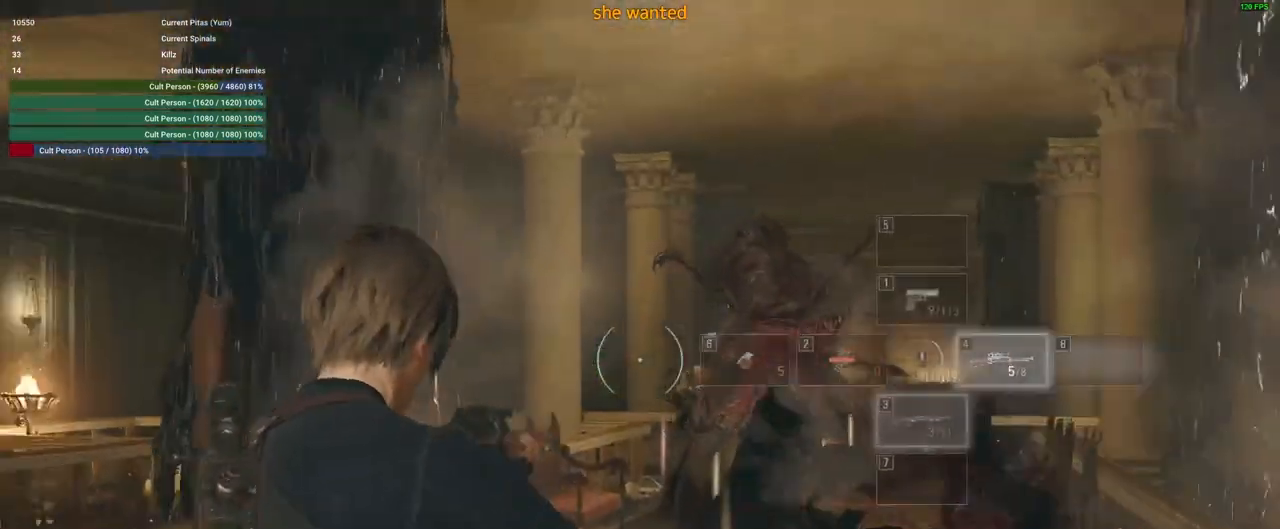
{"keys": [], "mouse": ["right"], "events": [[33, "4", "up"], [33, "a", "down"], [183, "a", "up"], [183, "w", "down"], [267, "mouse_right", "down"], [333, "w", "up"]]}